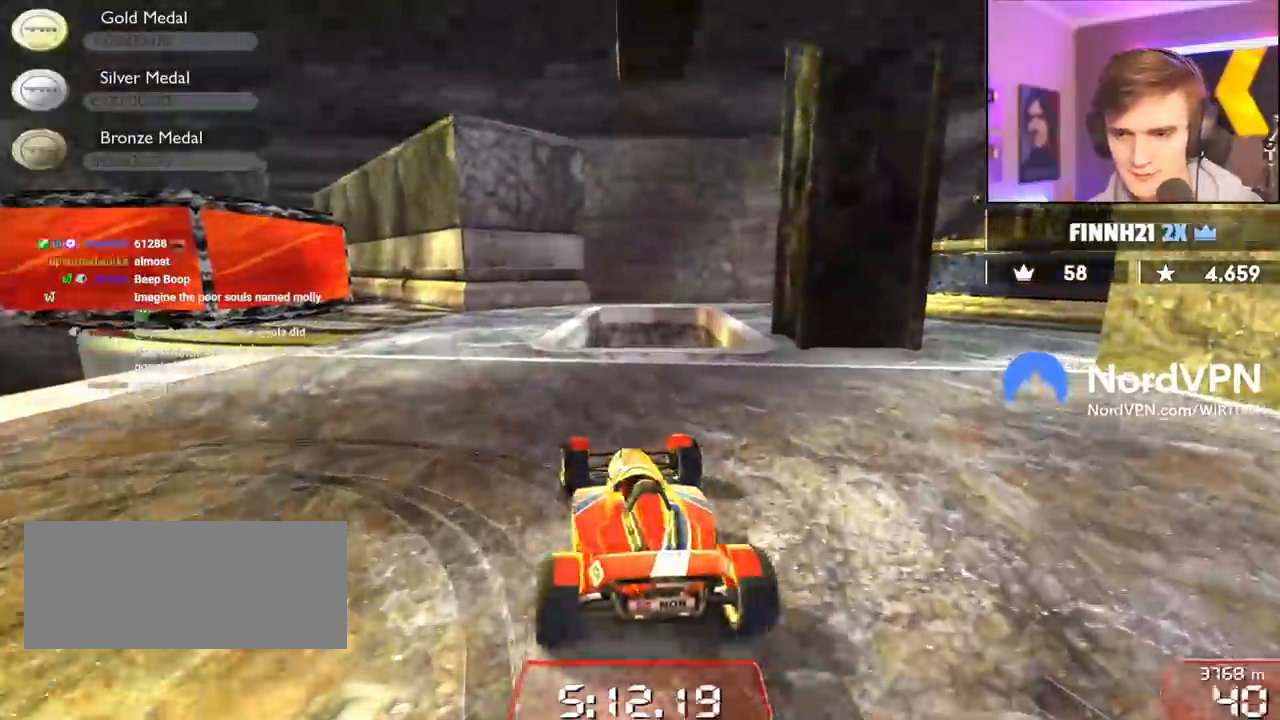
Gameplay with keyboard; each line is a JSON object with the keys held at the frame after it. "events" lists presses ("down") and releases ("up") of "brake", "down", "left", "right" and "up" between this image and that frame as [ms after this image, input, new state], when the widget could be followed in between. No other keys are recorded. Mouse input is not recorded. Key names are as the overlay labels them; some are game actions (e.g. jump) rather than physical keys.
{"keys": ["up"], "events": [[234, "left", "up"], [417, "right", "down"], [467, "right", "up"]]}
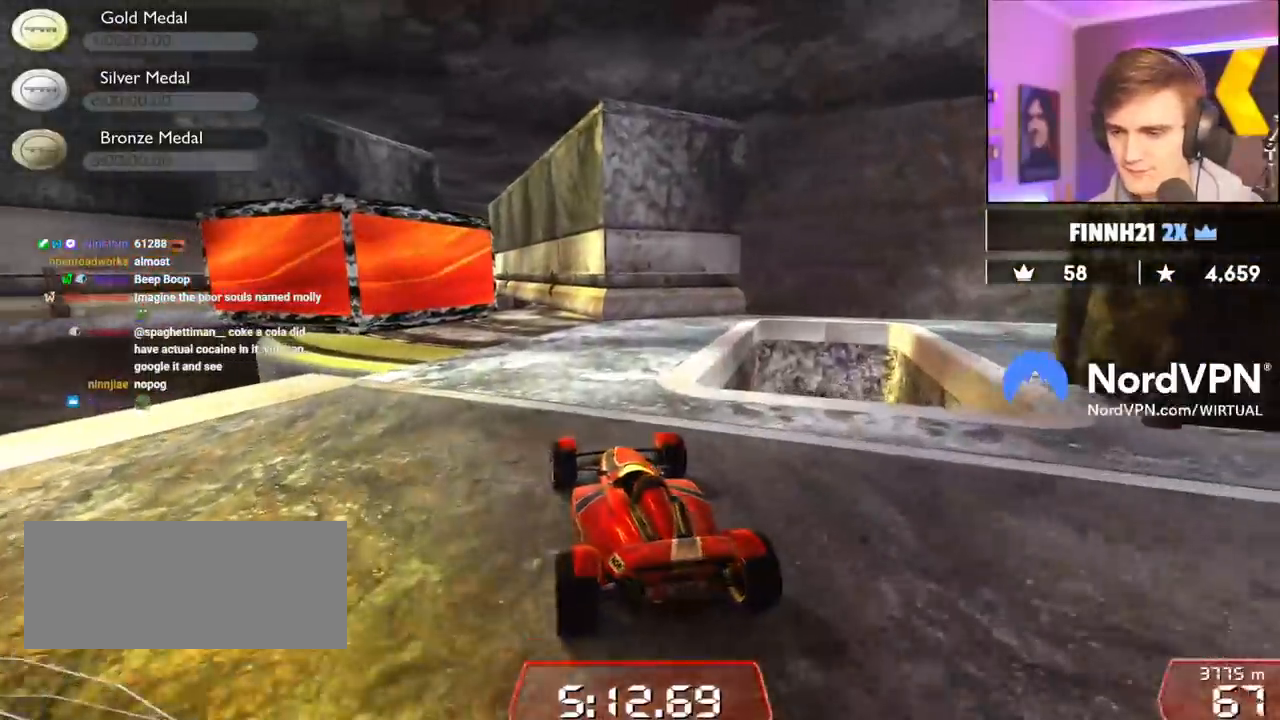
{"keys": ["up"], "events": []}
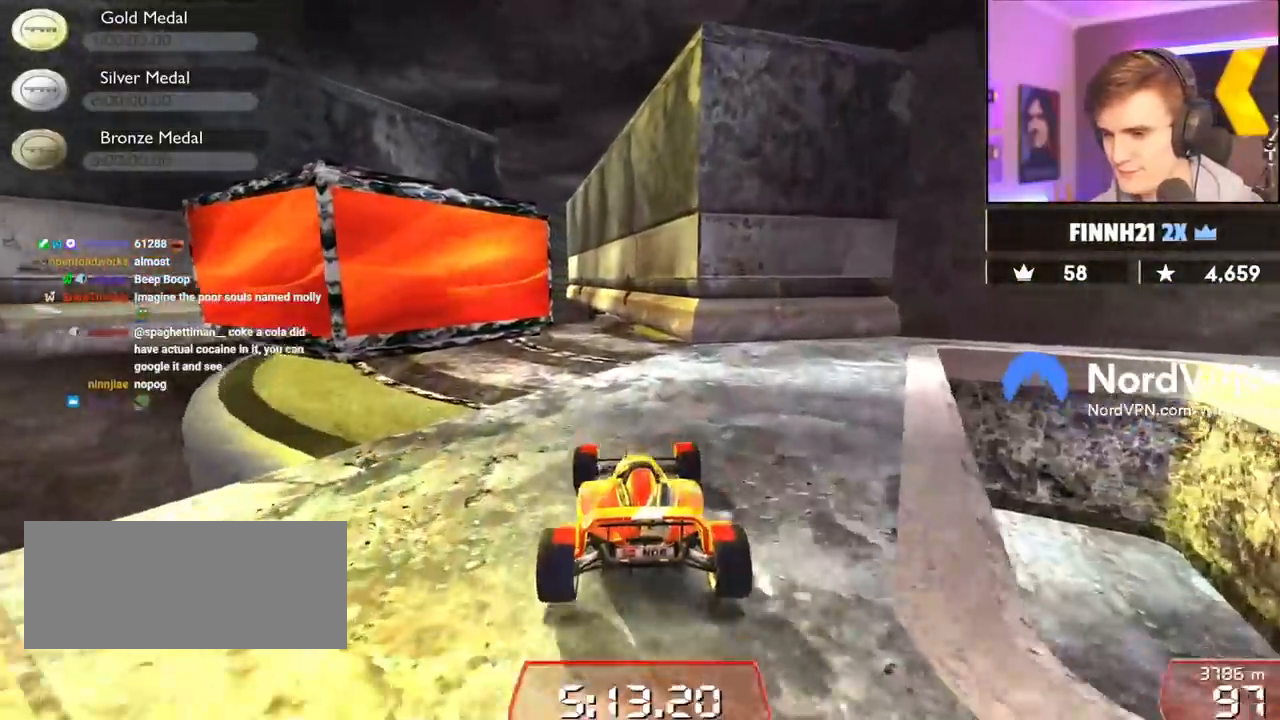
{"keys": ["up"], "events": [[34, "left", "down"], [117, "left", "up"]]}
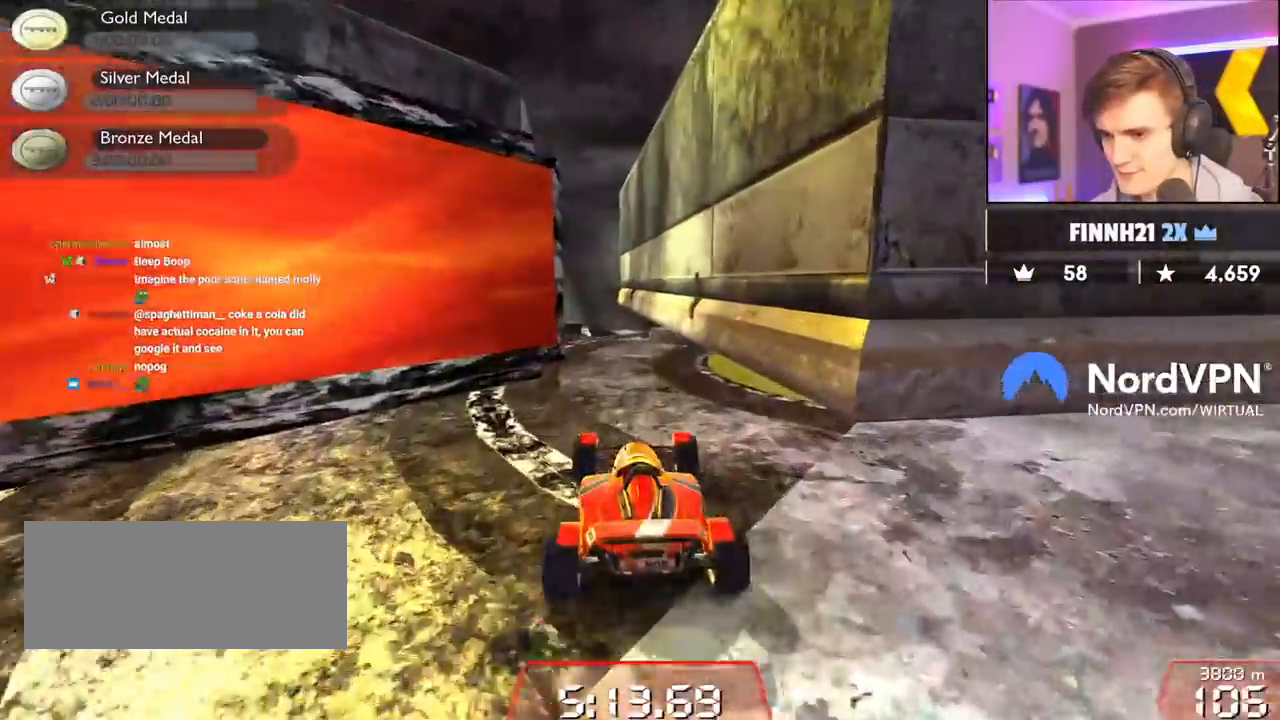
{"keys": ["up"], "events": [[100, "left", "down"], [184, "left", "up"]]}
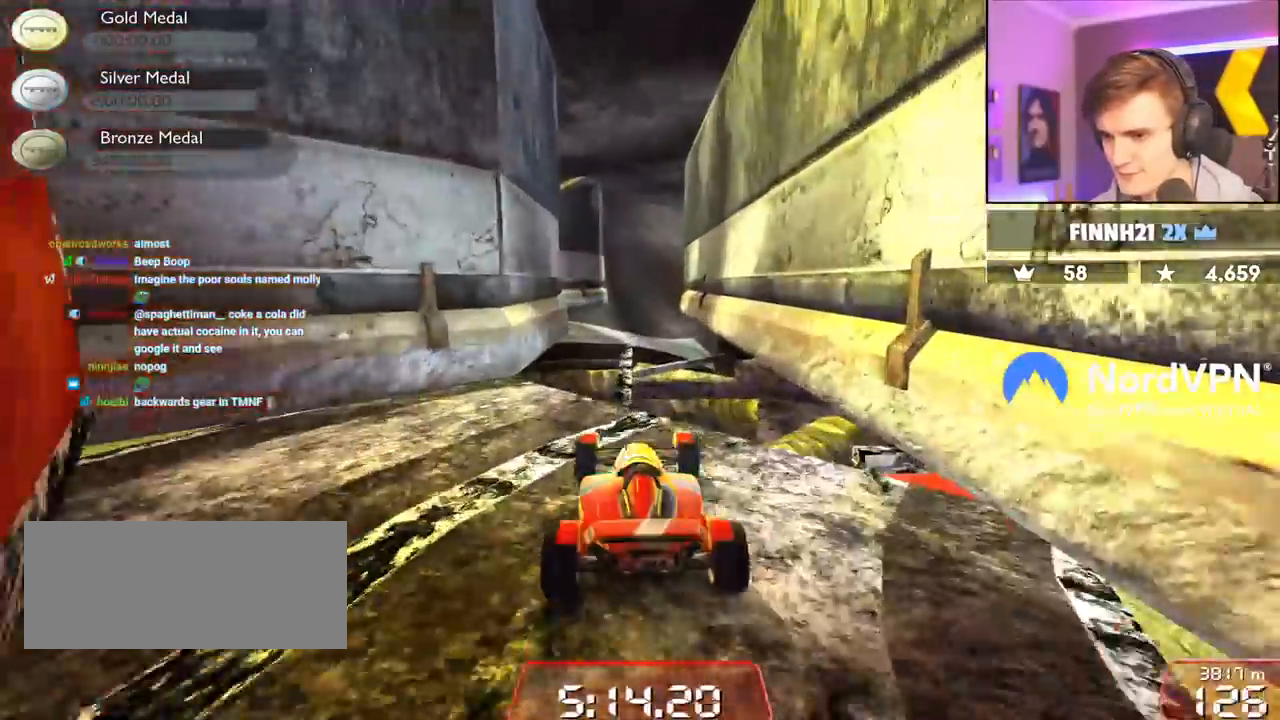
{"keys": ["up"], "events": []}
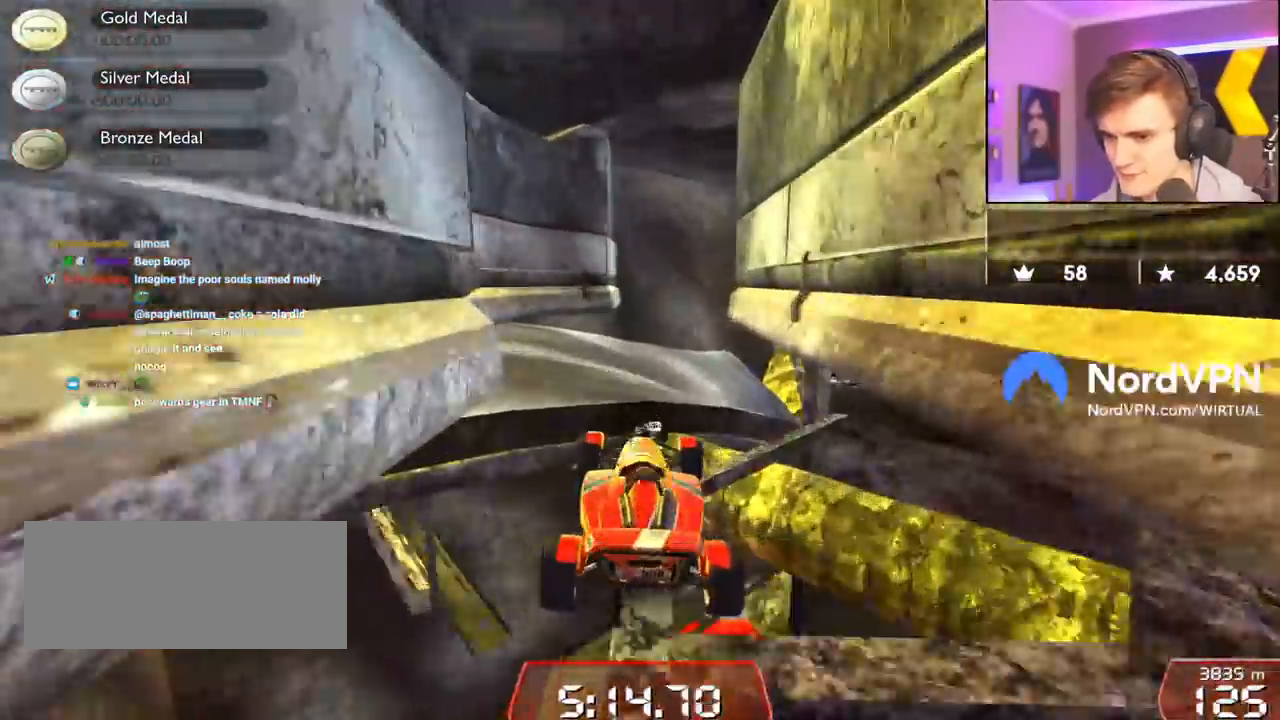
{"keys": ["up"], "events": []}
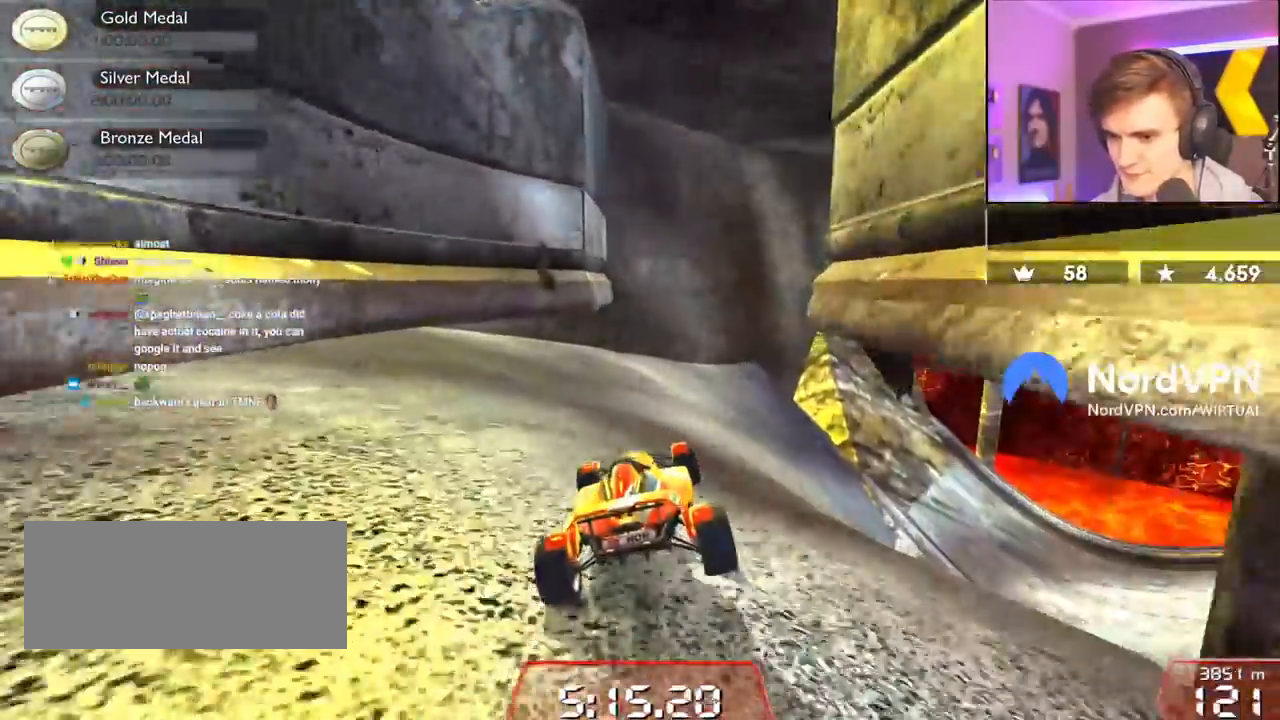
{"keys": ["right", "up"], "events": [[284, "right", "down"]]}
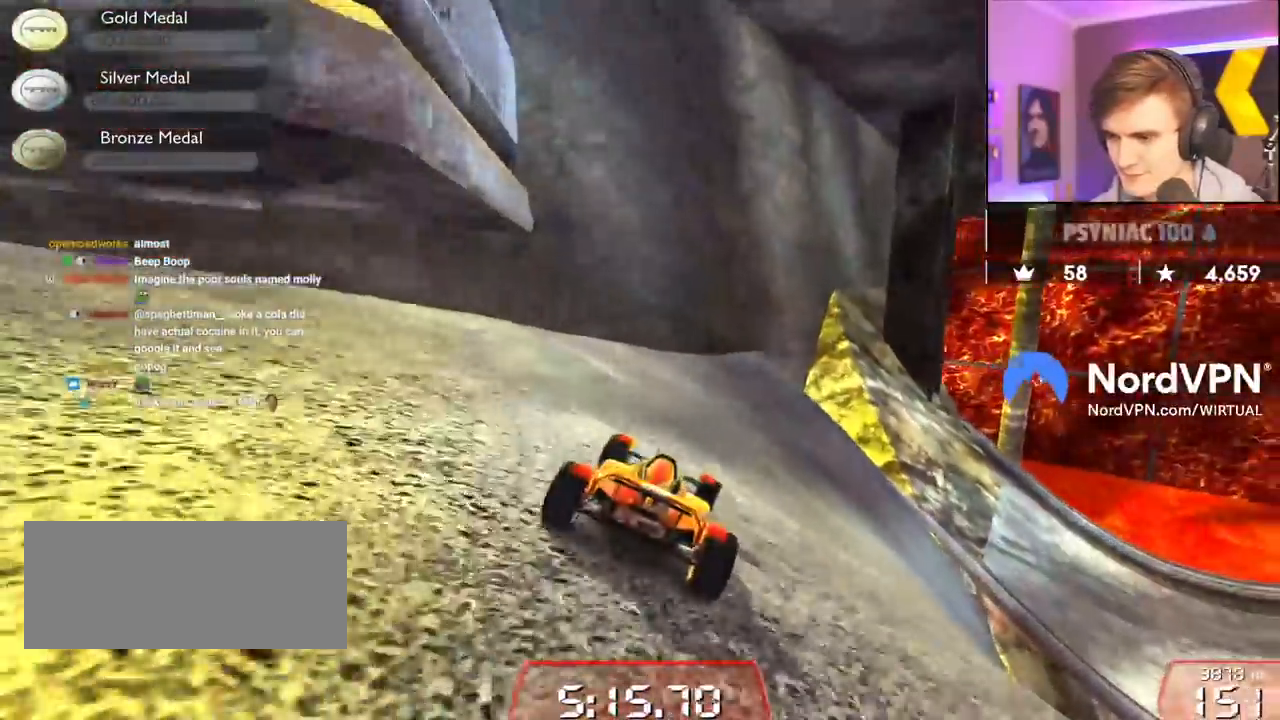
{"keys": ["right"], "events": [[484, "up", "up"]]}
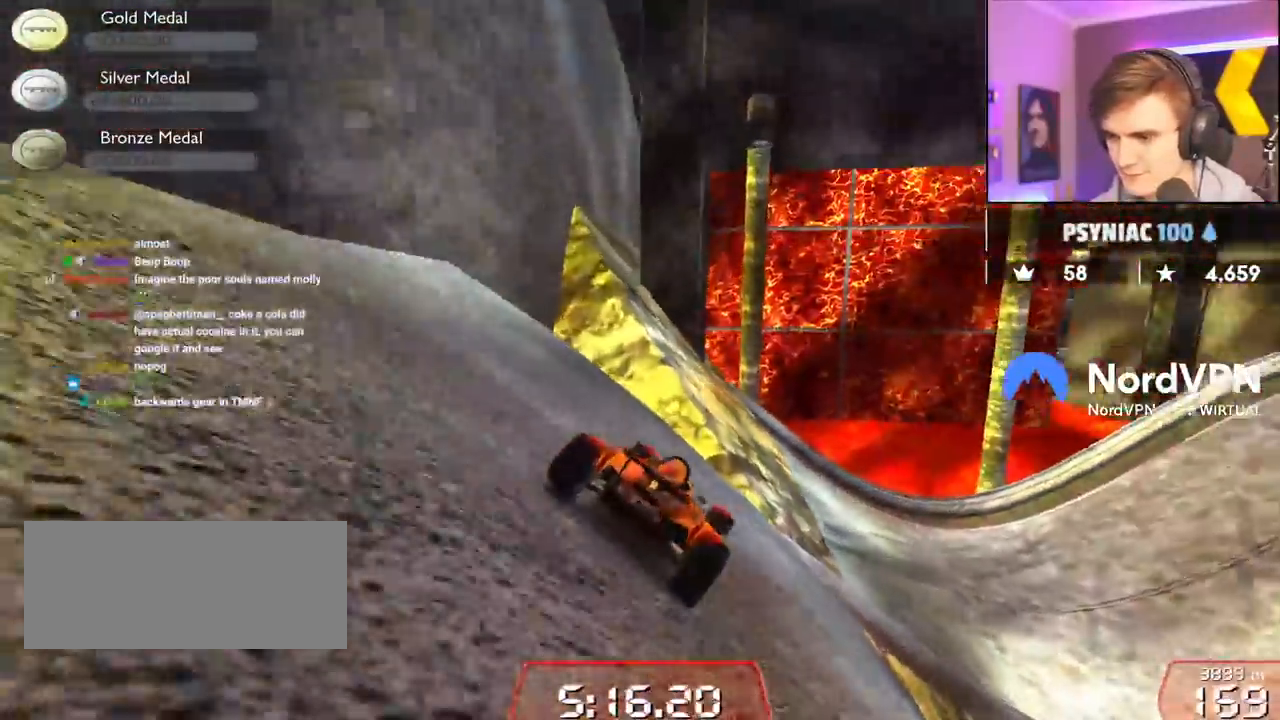
{"keys": ["right", "up"], "events": [[217, "up", "down"], [317, "right", "up"], [450, "right", "down"]]}
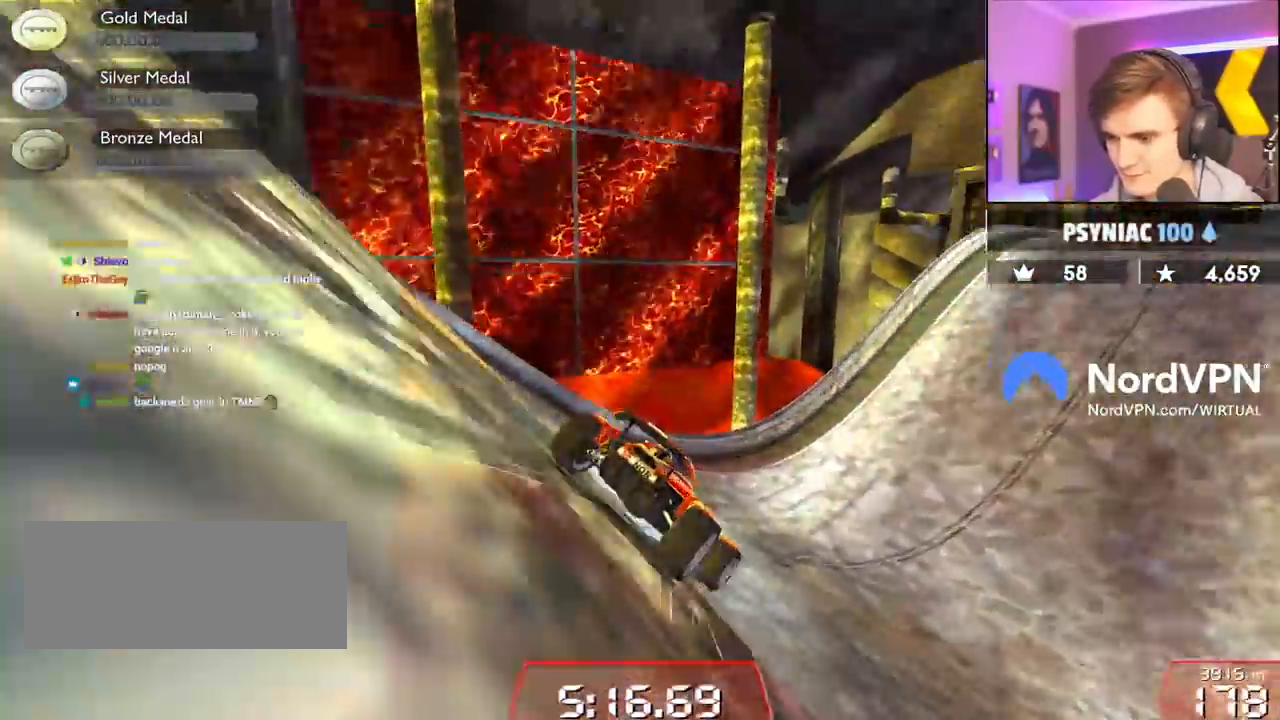
{"keys": ["left", "up"], "events": [[50, "right", "up"], [134, "right", "down"], [334, "right", "up"], [467, "left", "down"]]}
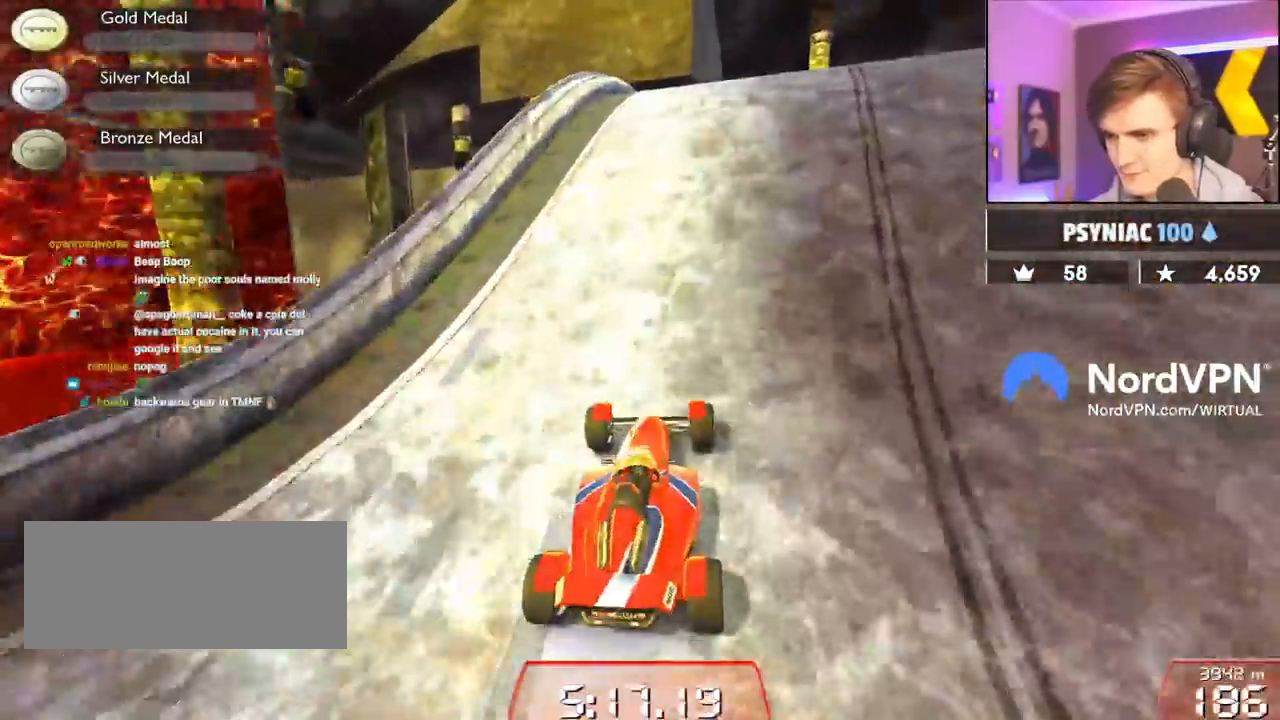
{"keys": ["up"], "events": [[50, "left", "up"]]}
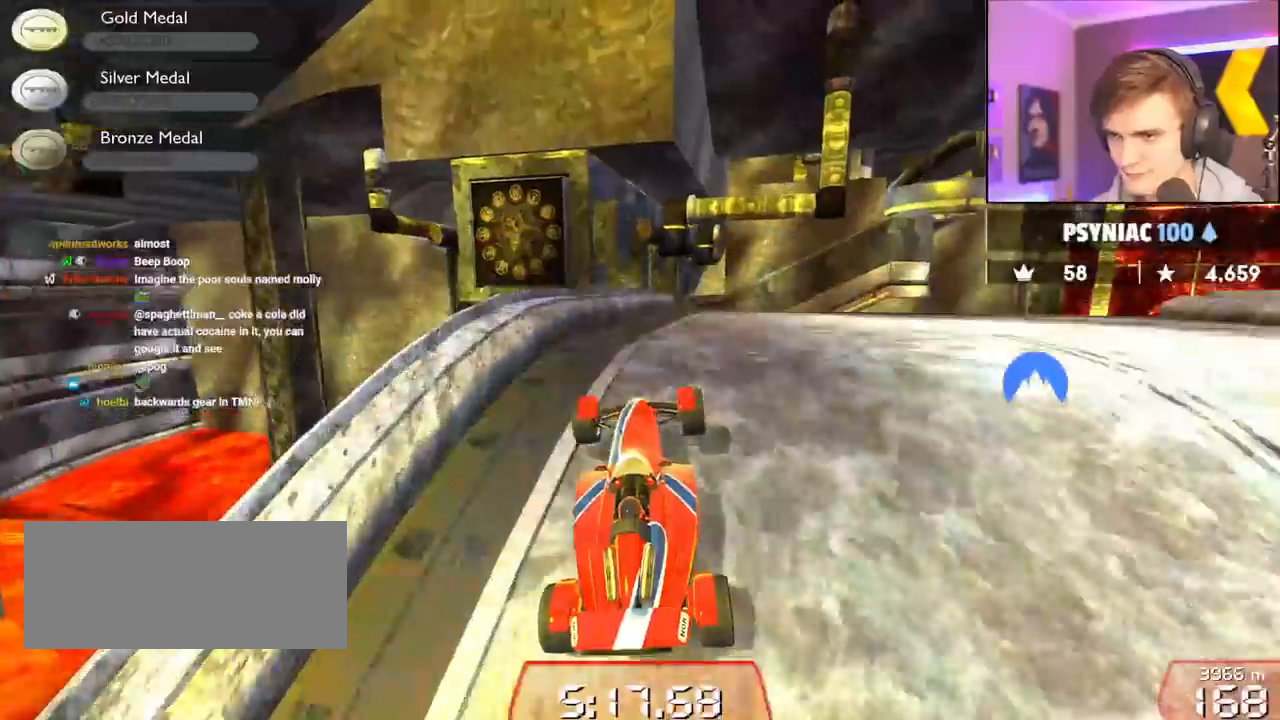
{"keys": ["up"], "events": []}
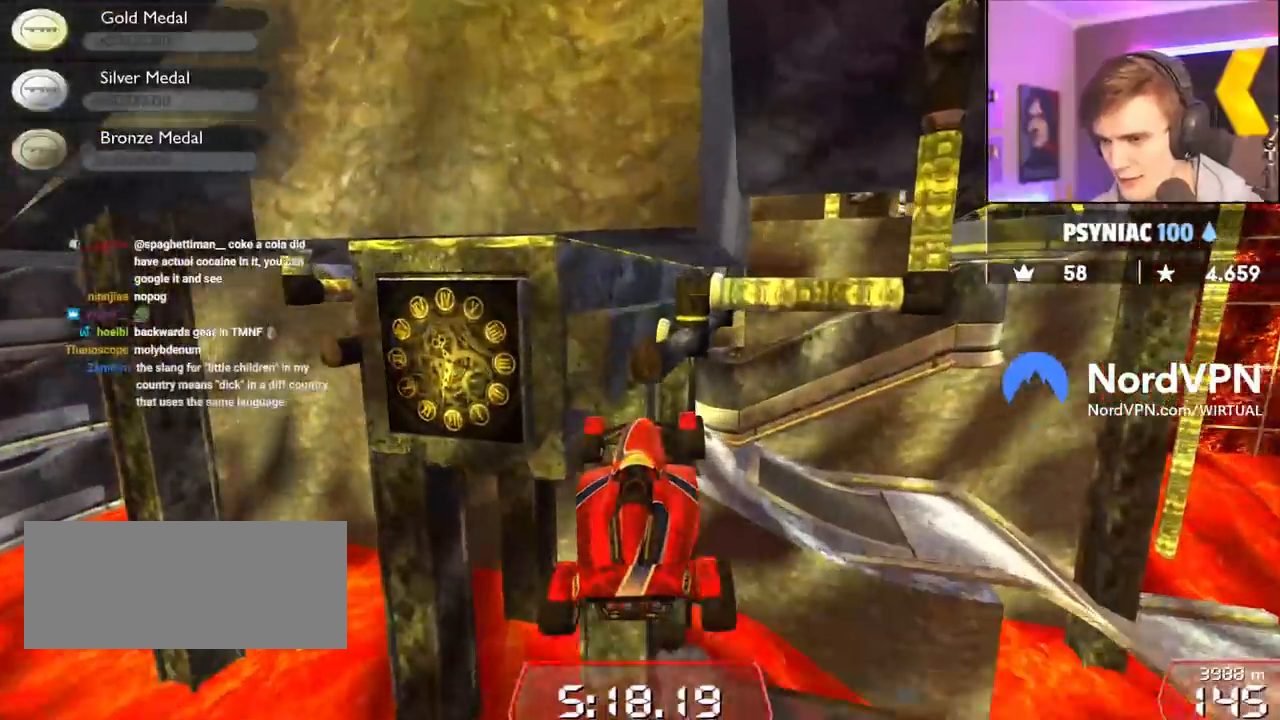
{"keys": ["up"], "events": []}
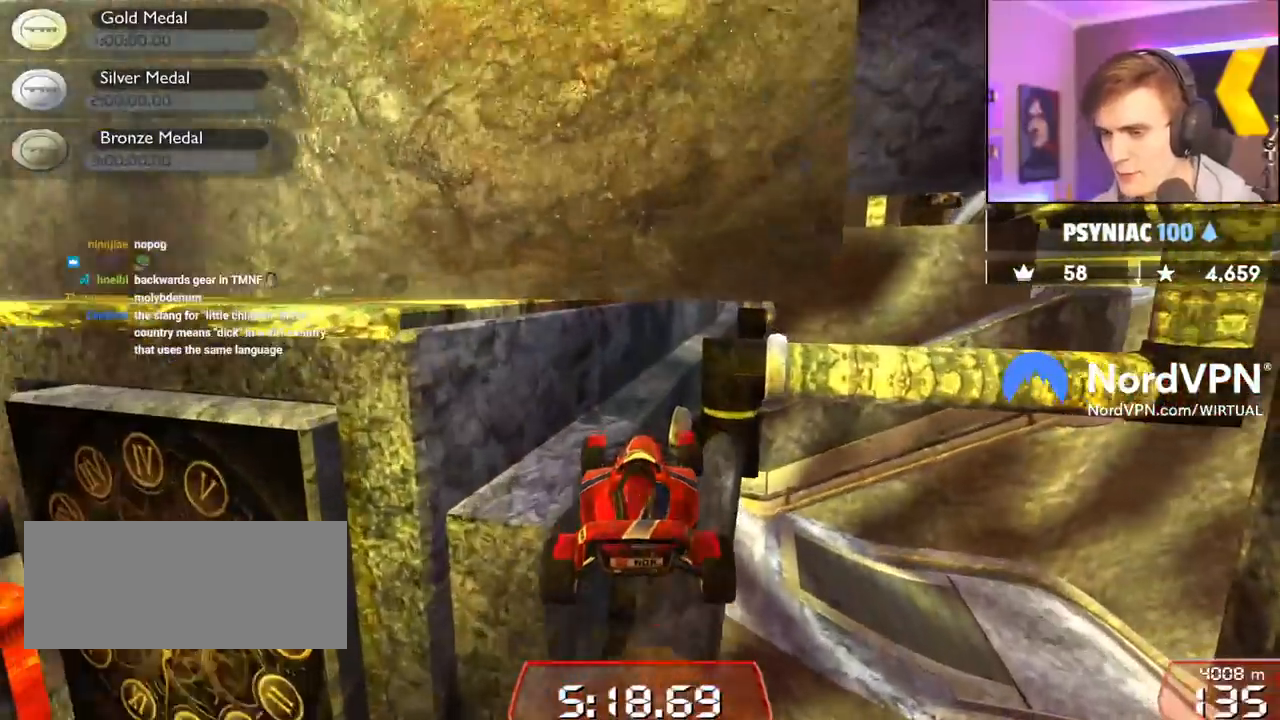
{"keys": ["left"], "events": [[150, "up", "up"], [384, "left", "down"]]}
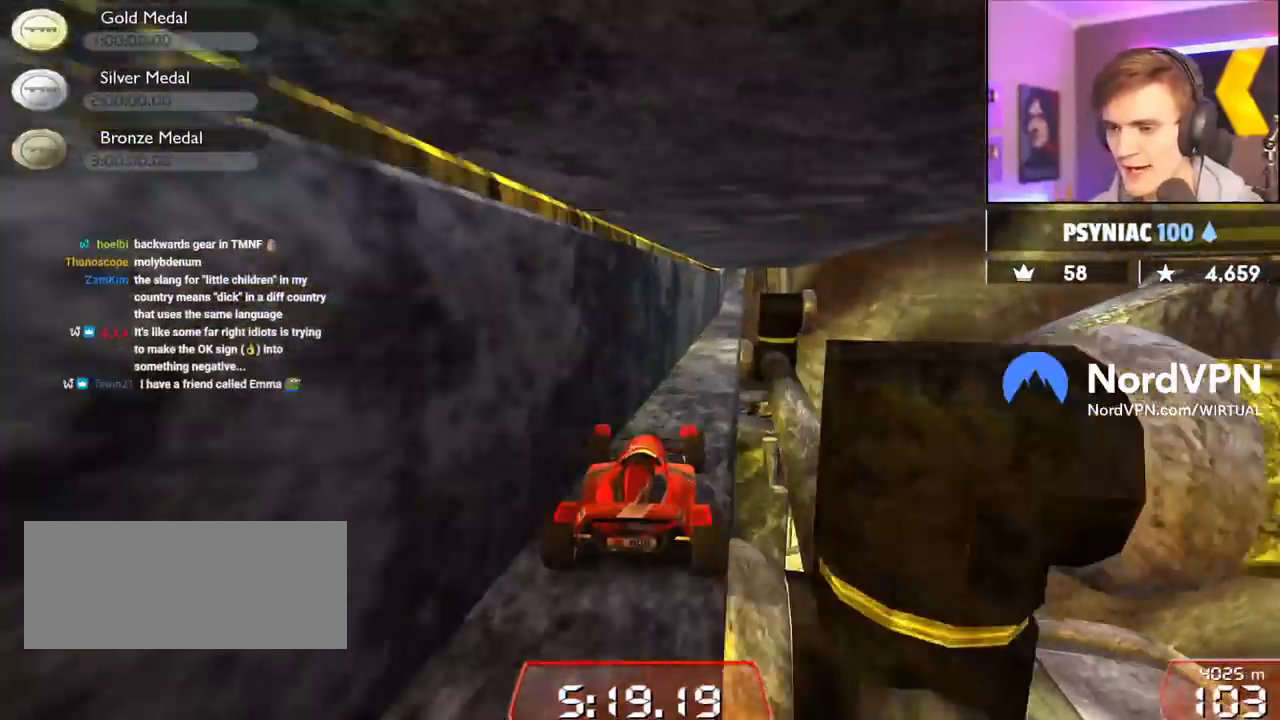
{"keys": ["down"], "events": [[167, "left", "up"], [217, "left", "down"], [350, "left", "up"], [400, "down", "down"]]}
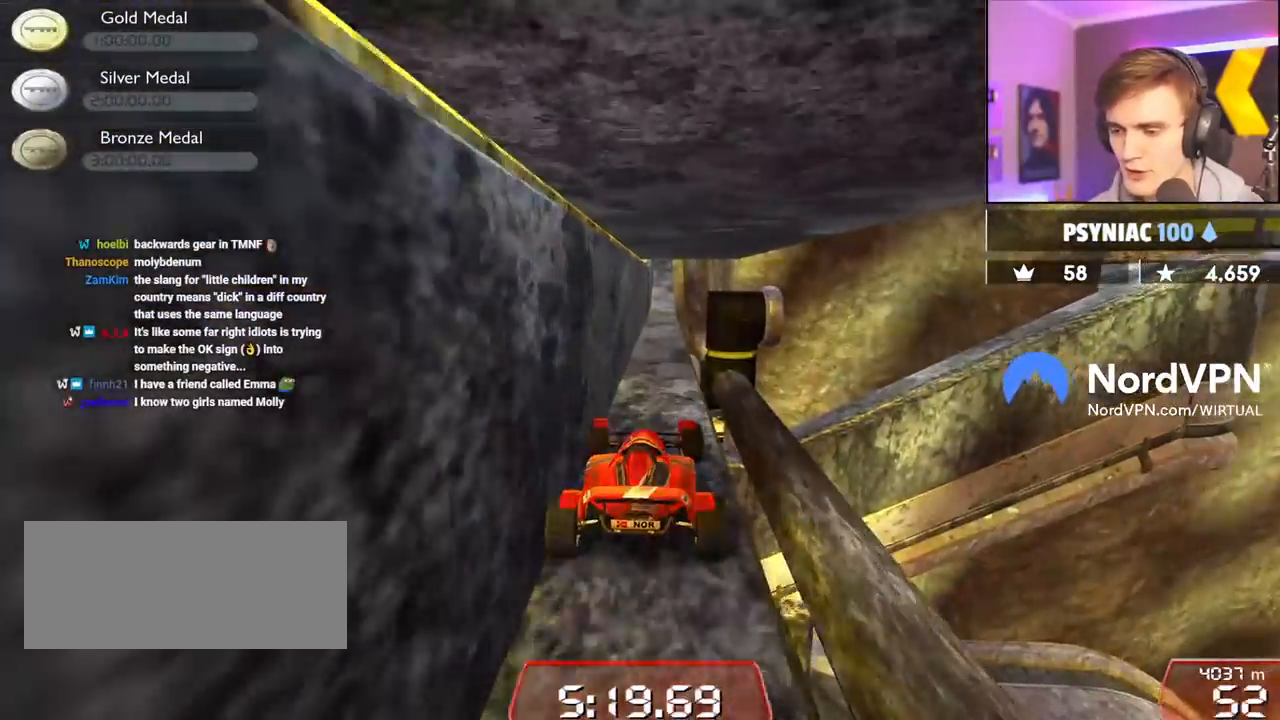
{"keys": ["down"], "events": [[284, "right", "down"], [367, "right", "up"]]}
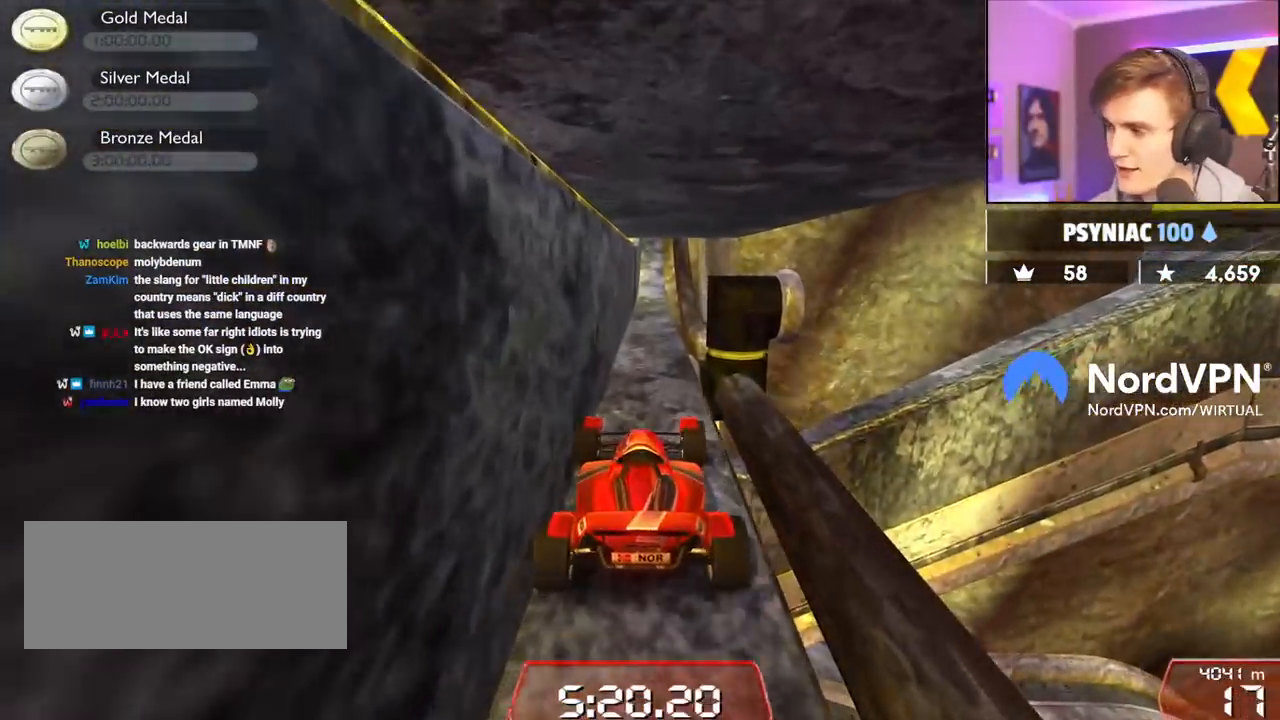
{"keys": ["down"], "events": []}
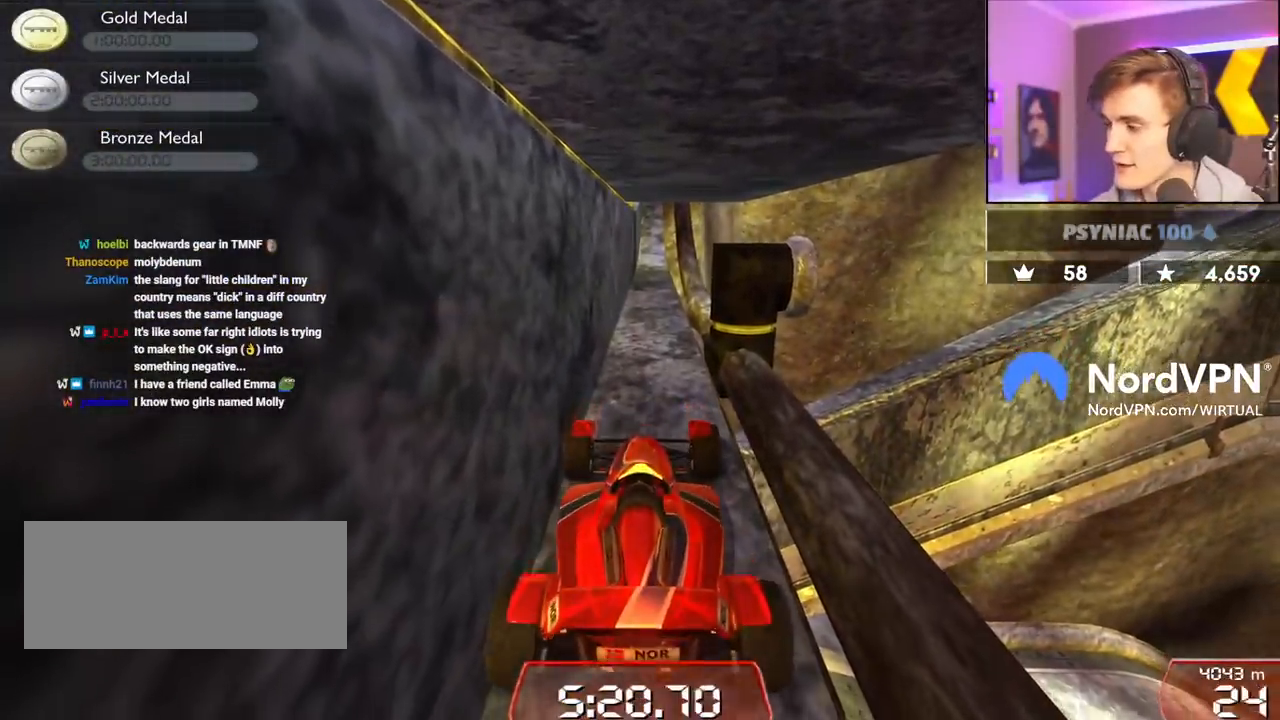
{"keys": [], "events": [[450, "down", "up"]]}
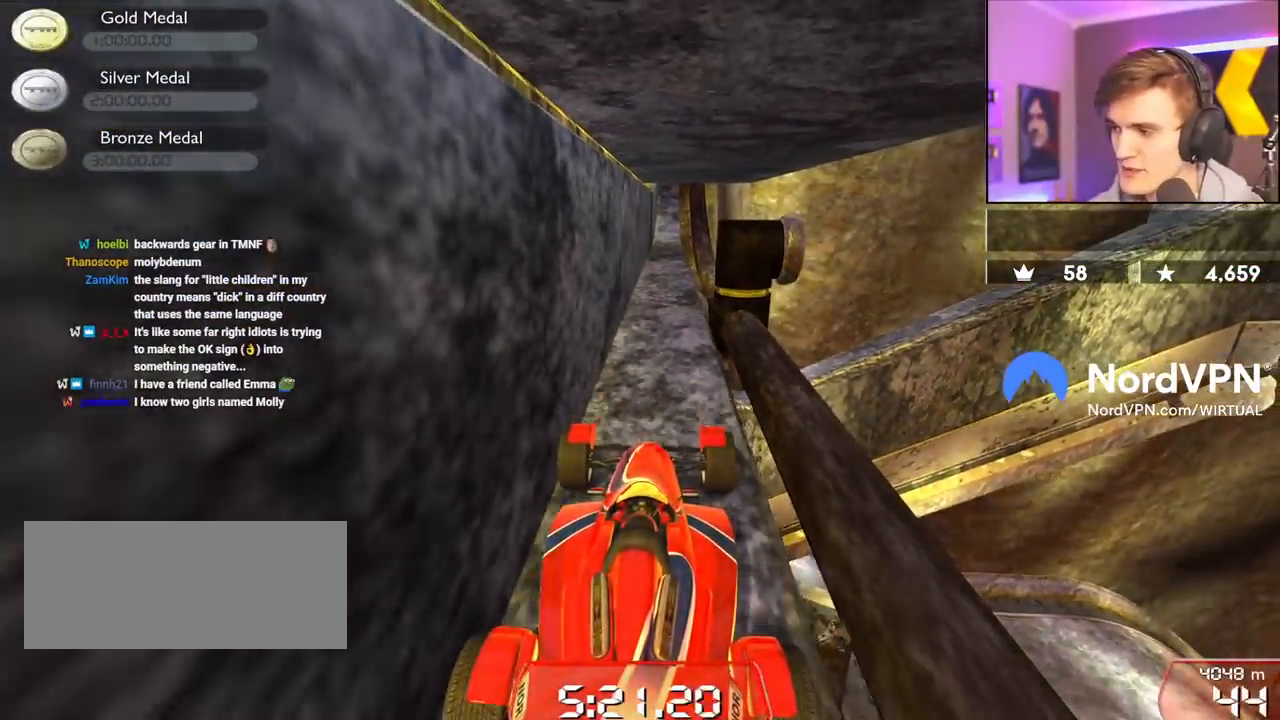
{"keys": [], "events": []}
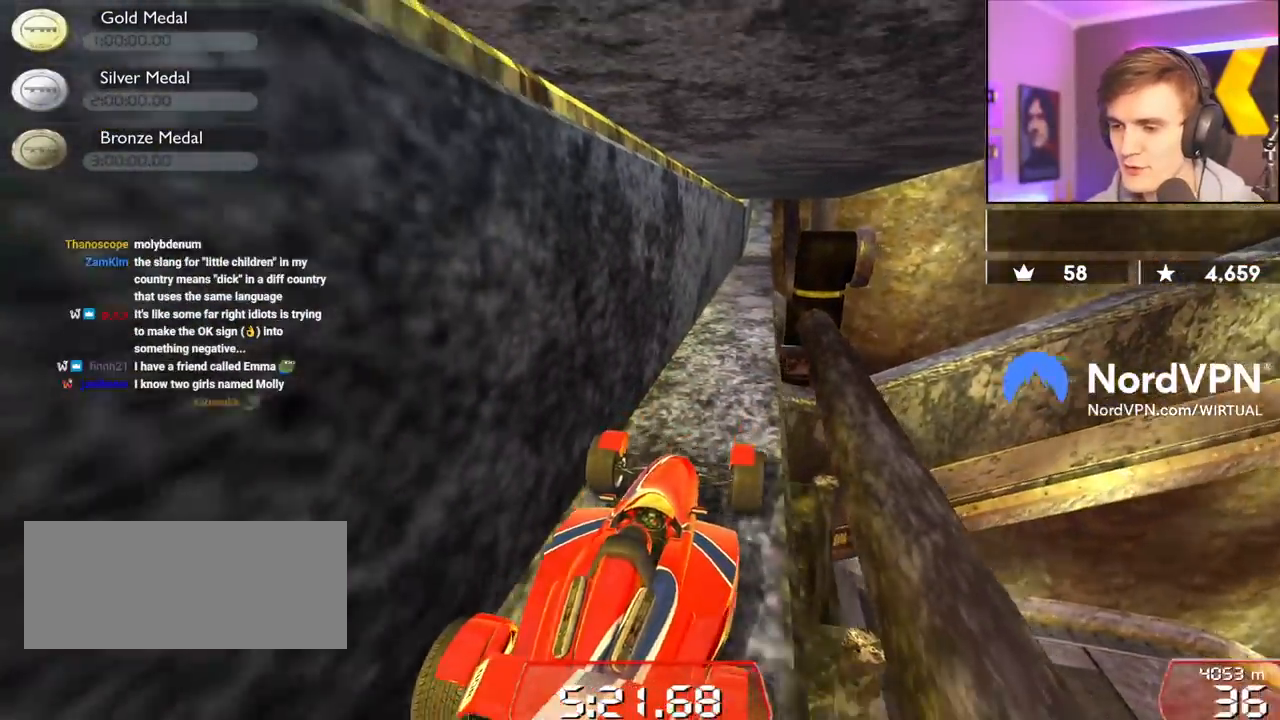
{"keys": [], "events": []}
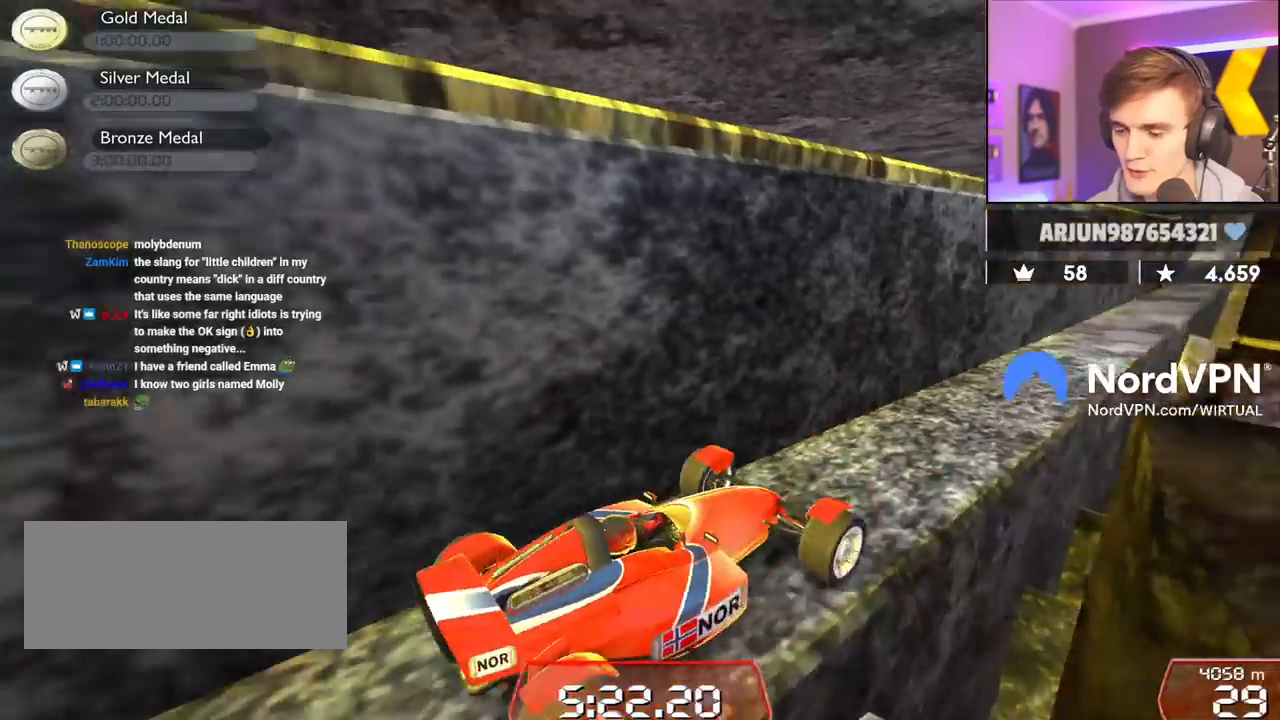
{"keys": [], "events": []}
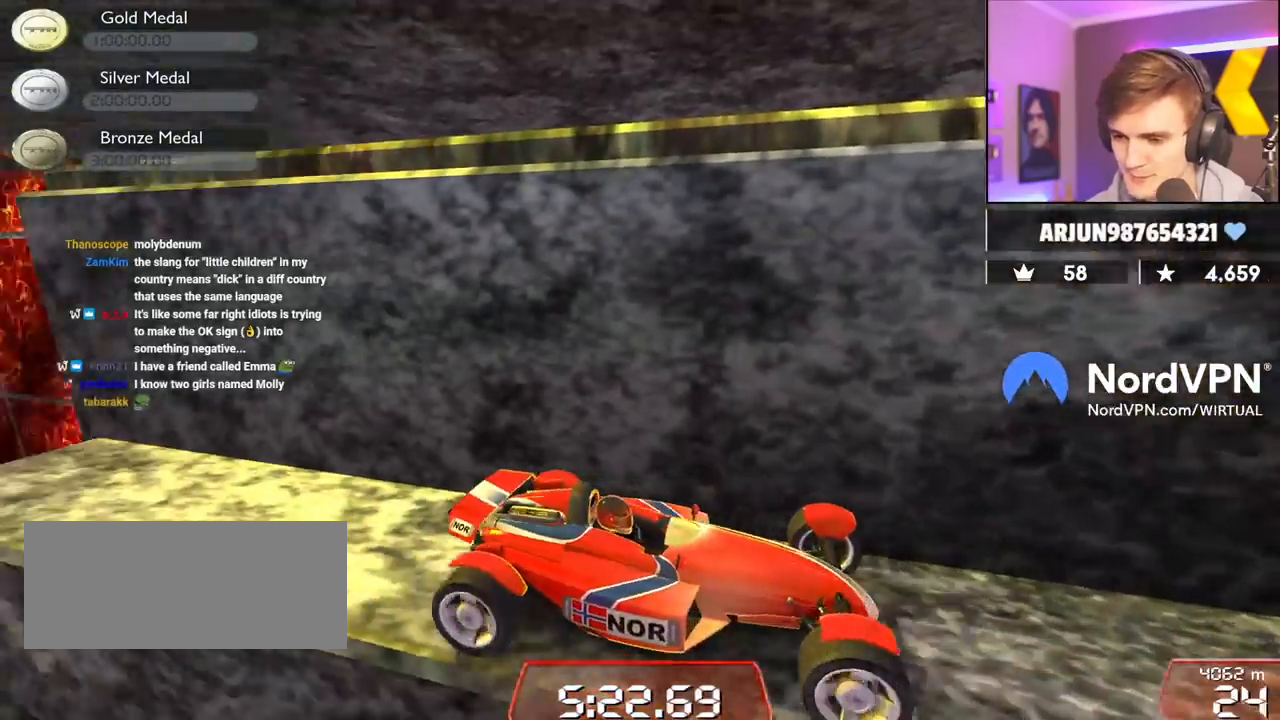
{"keys": [], "events": []}
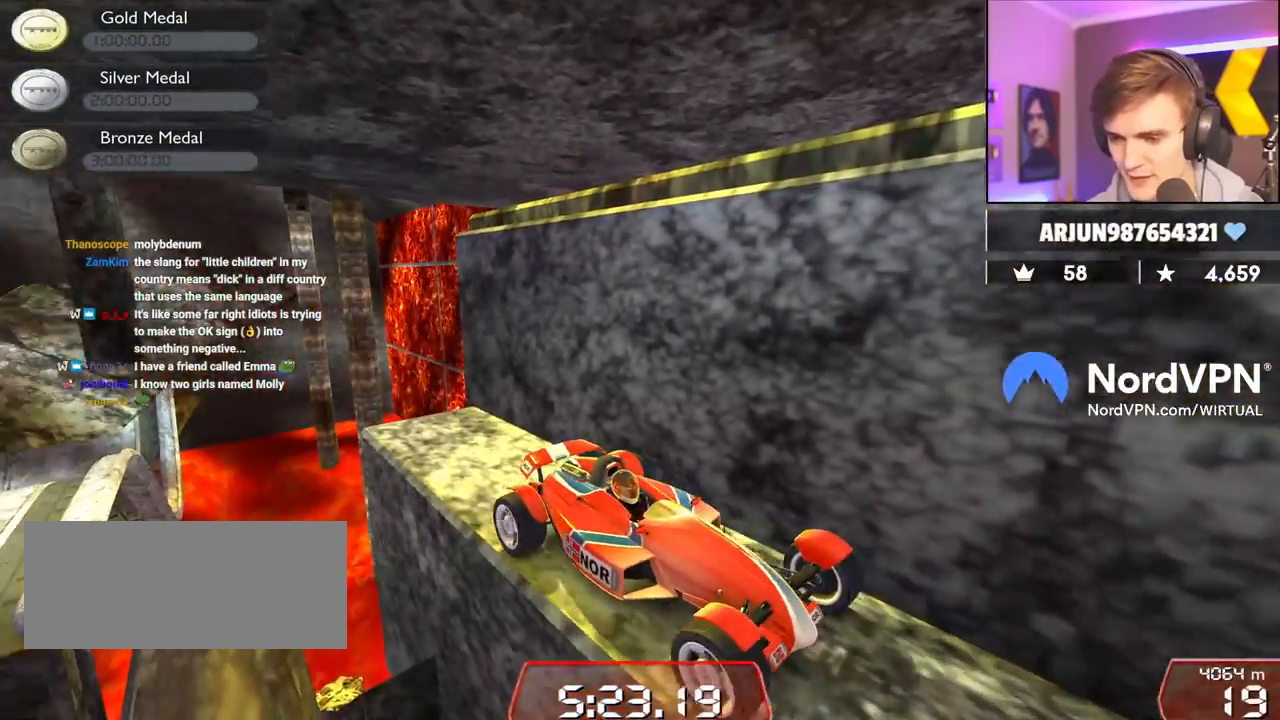
{"keys": [], "events": [[250, "down", "down"], [300, "down", "up"]]}
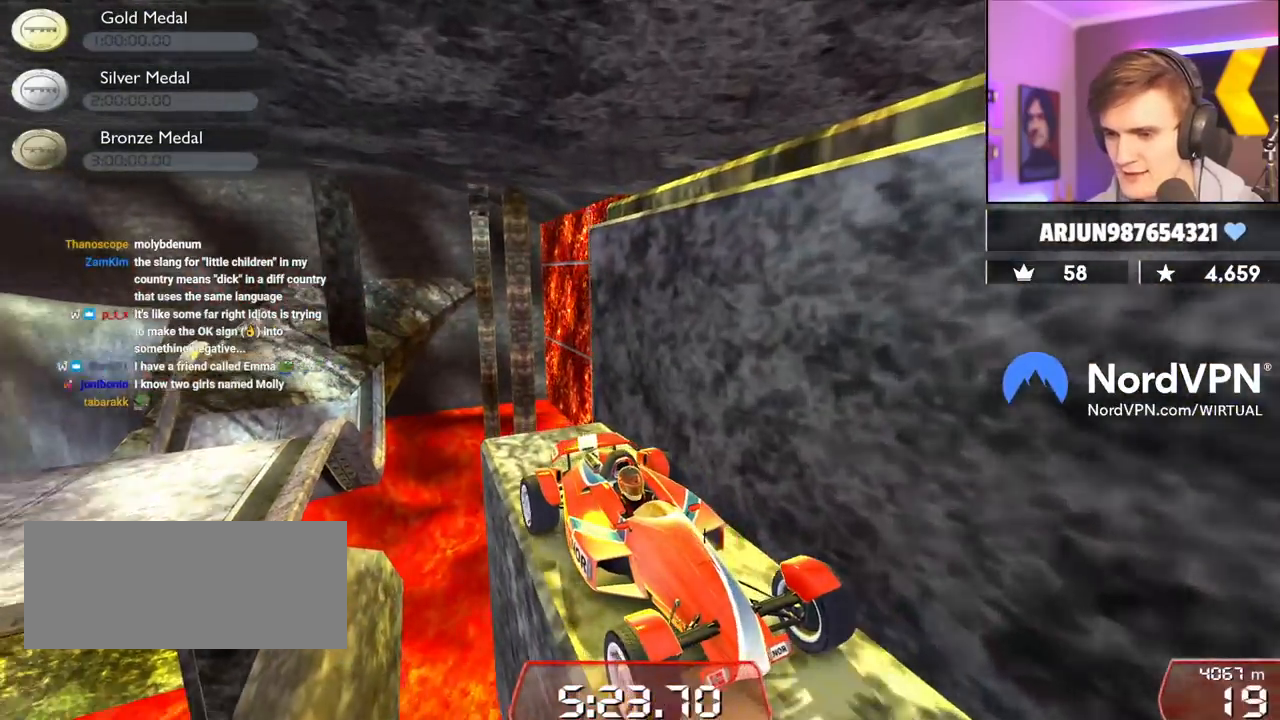
{"keys": [], "events": []}
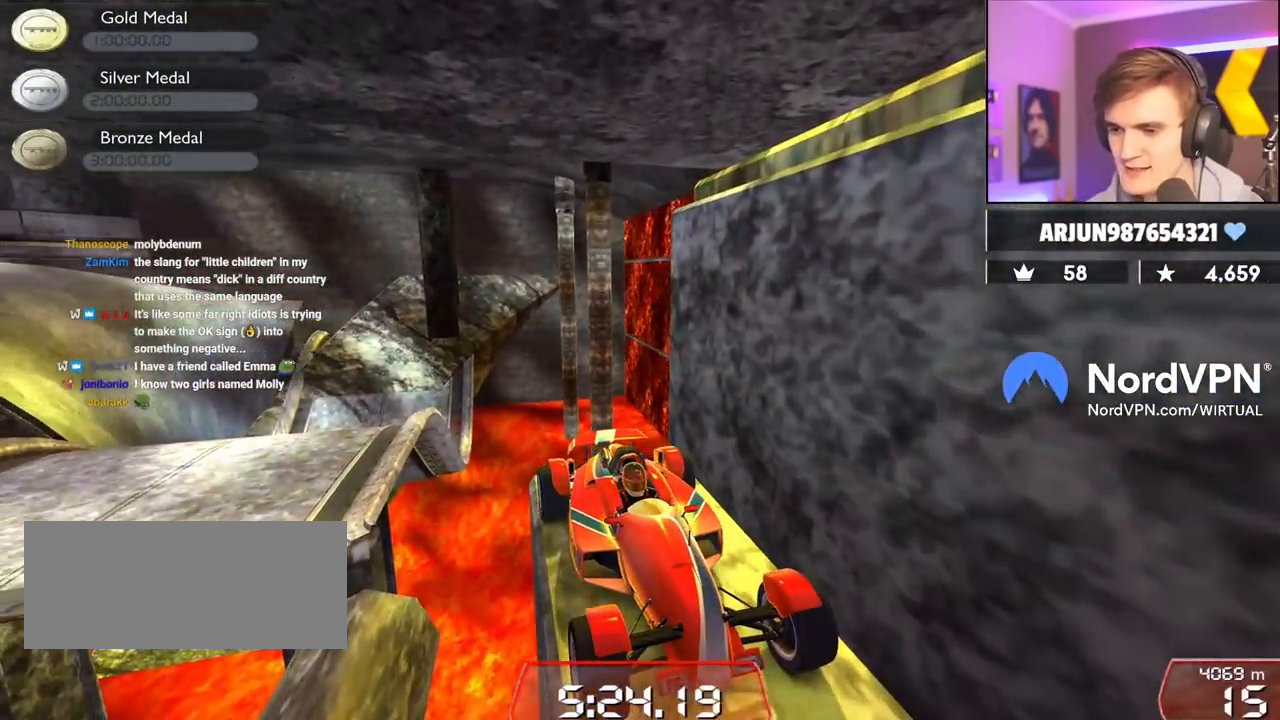
{"keys": [], "events": [[50, "up", "down"], [184, "up", "up"], [334, "up", "down"], [417, "up", "up"]]}
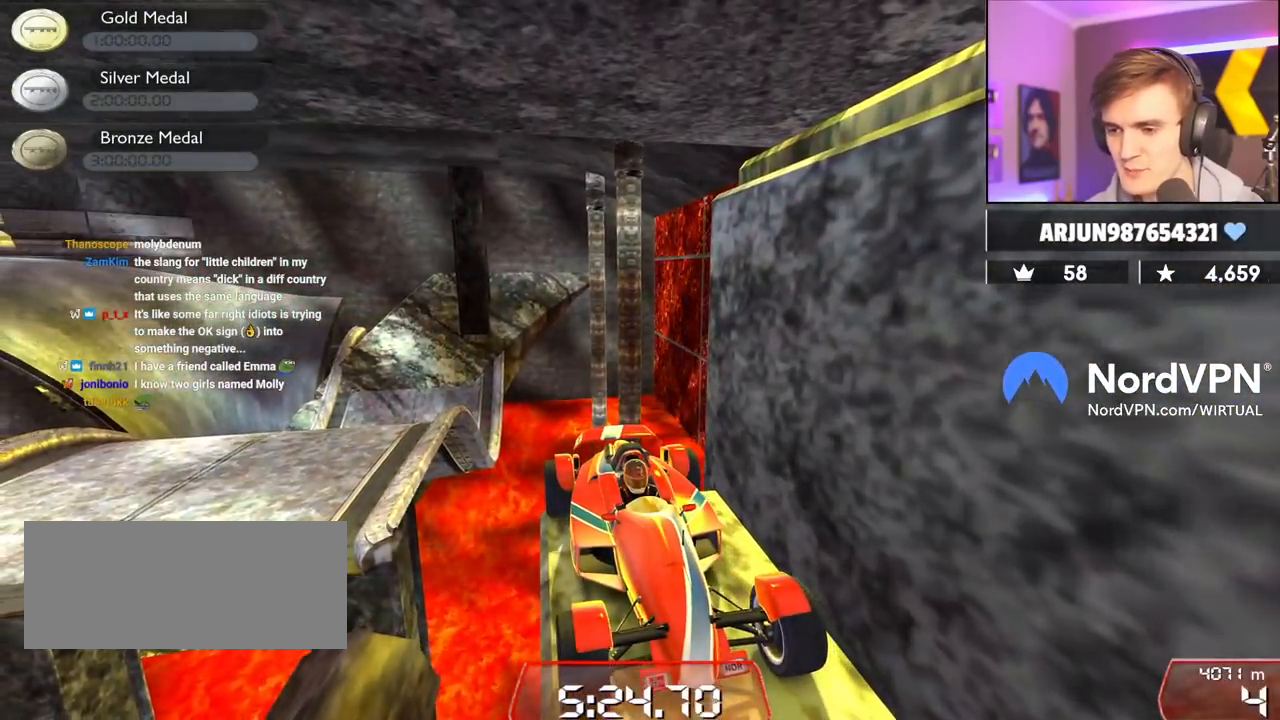
{"keys": [], "events": [[100, "up", "down"], [250, "up", "up"]]}
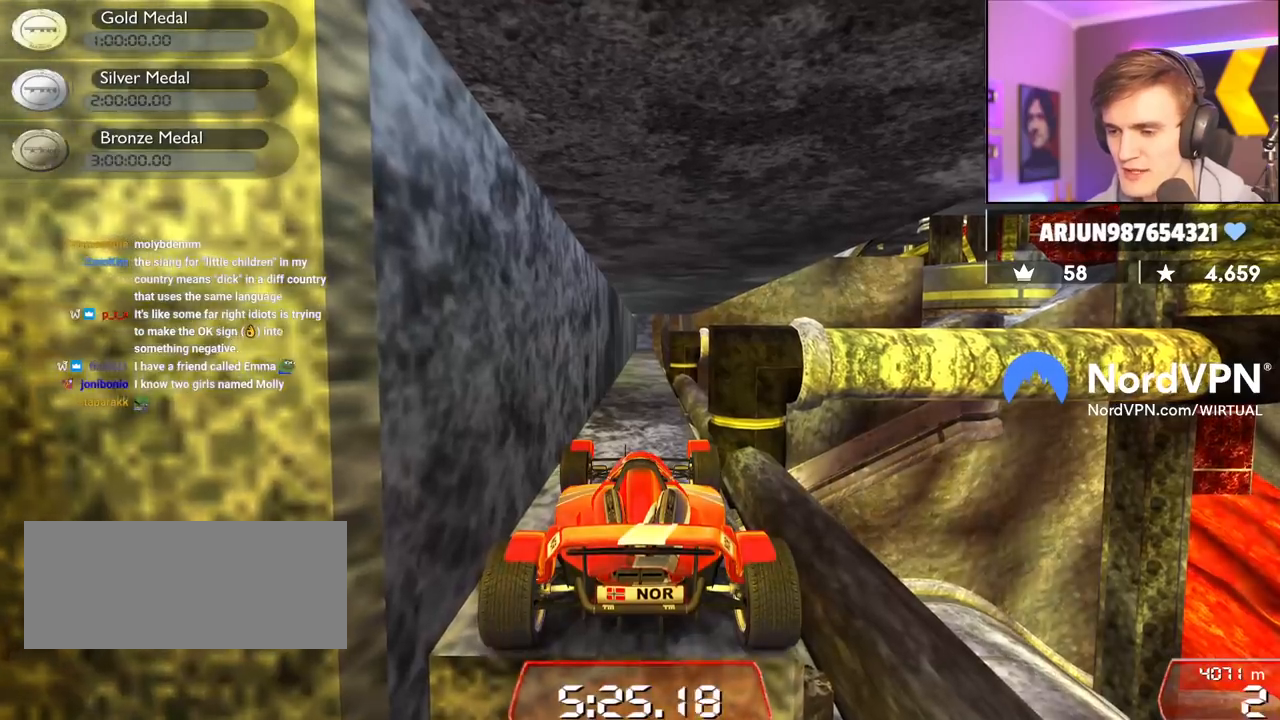
{"keys": [], "events": [[400, "down", "down"], [450, "down", "up"]]}
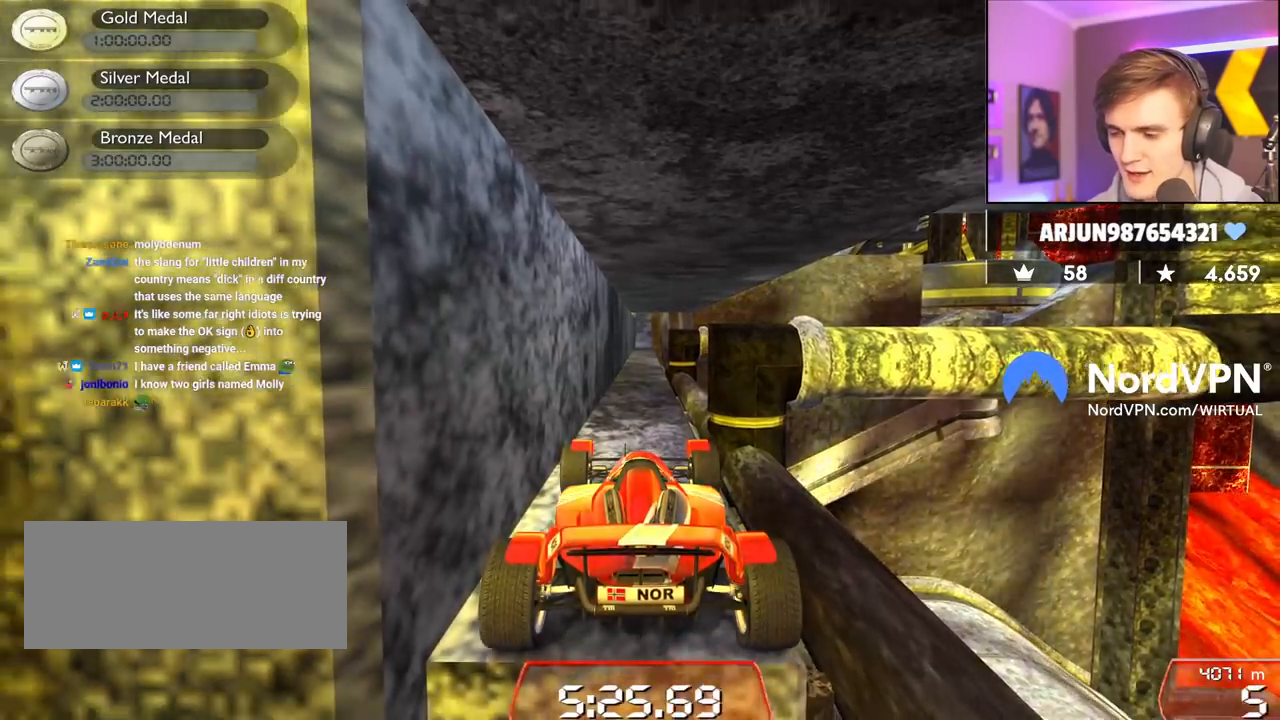
{"keys": [], "events": [[184, "up", "down"], [334, "up", "up"]]}
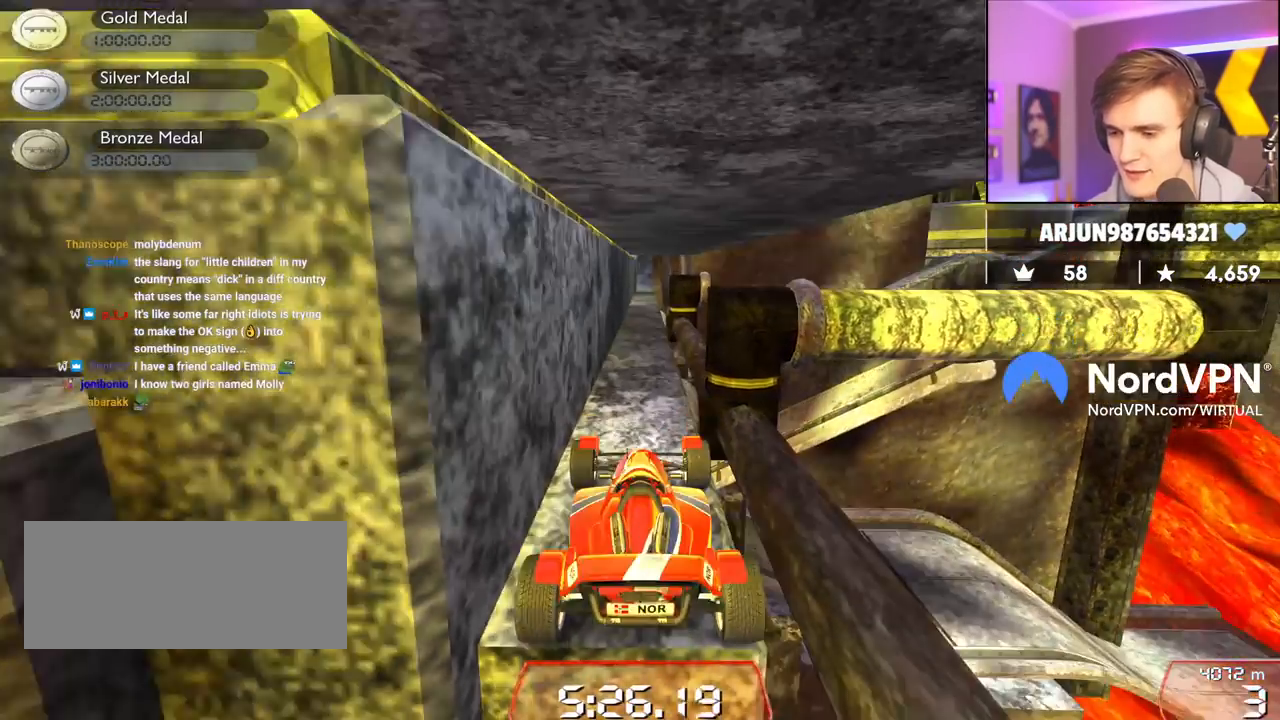
{"keys": [], "events": [[250, "down", "down"], [300, "down", "up"]]}
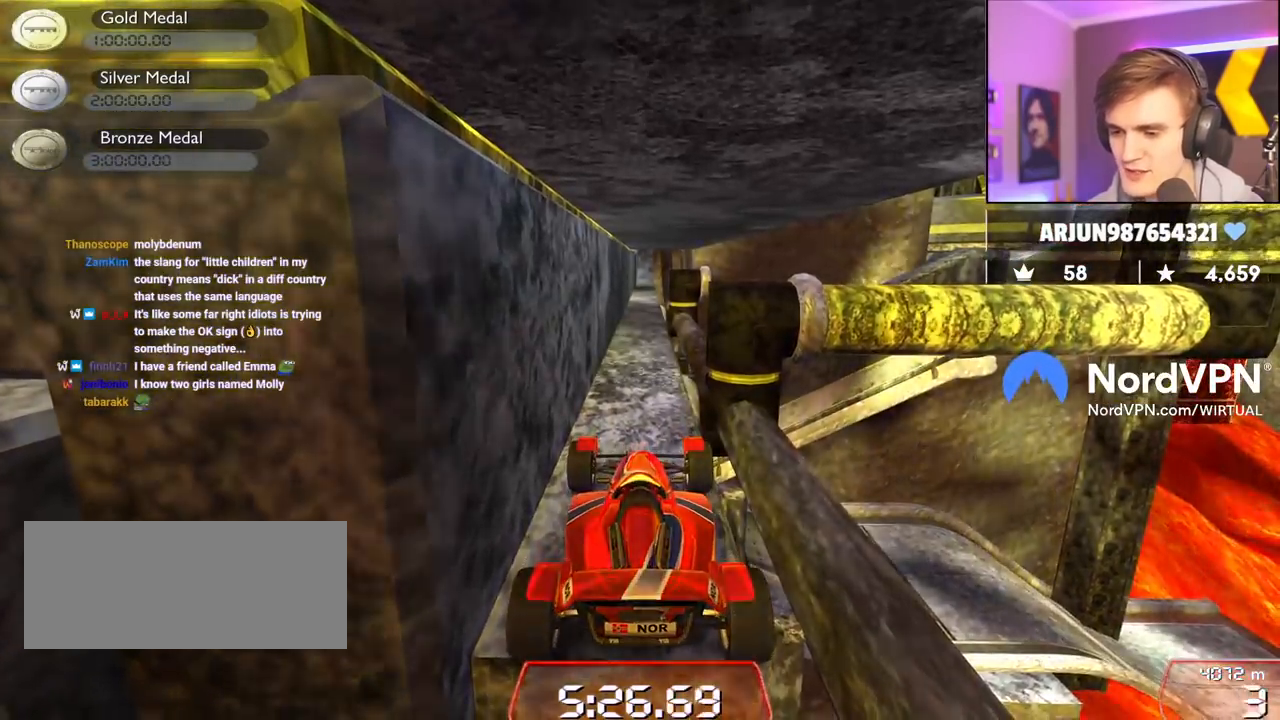
{"keys": [], "events": [[34, "up", "down"], [84, "up", "up"]]}